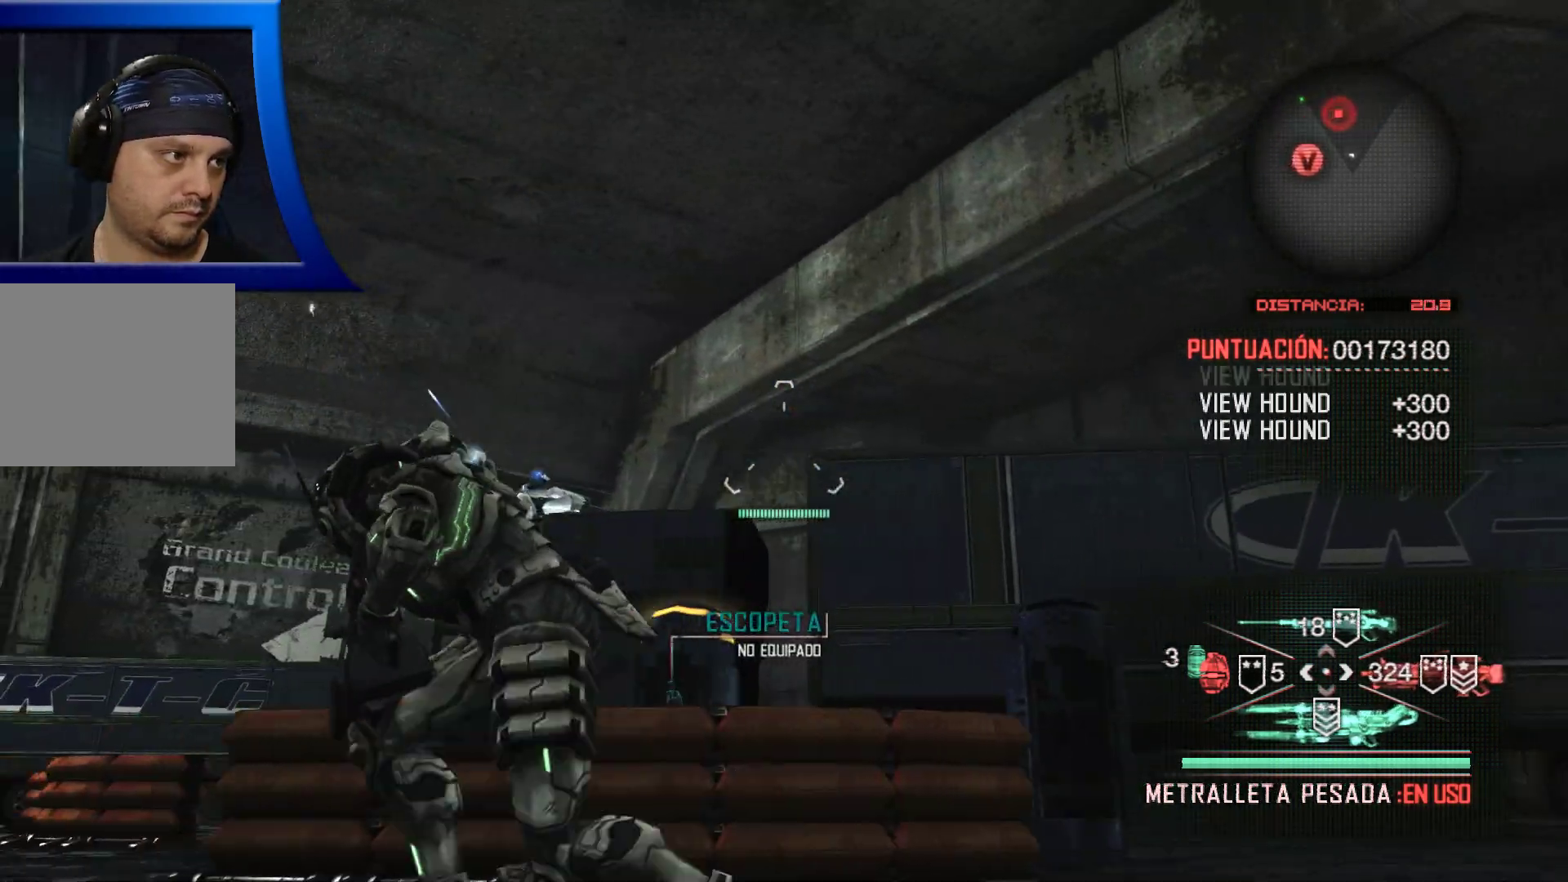
Gameplay with a controller (Xbox layout); each line is a JSON object with the inputs held at the frame after it. "events" lists button and stick changes between this image and that frame as [ms after this image, input, new state], when the widget could be followed in between. Not read: HOME.
{"buttons": ["L2"], "left_stick": "left", "right_stick": "center", "events": [[67, "A", "down"], [167, "A", "up"], [500, "L2", "down"]]}
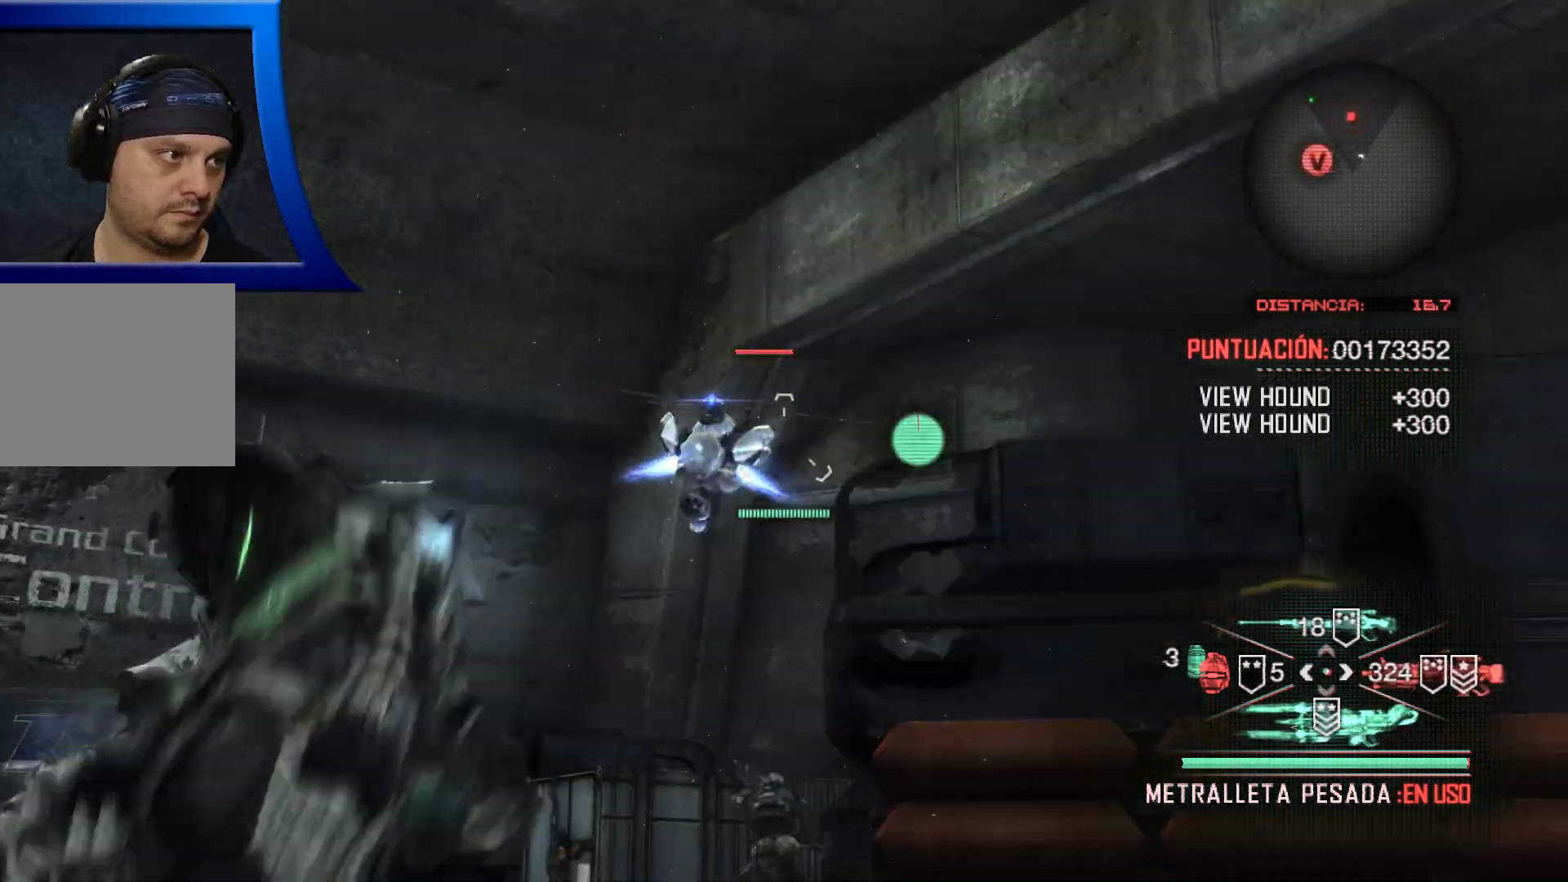
{"buttons": ["L2", "R2"], "left_stick": "center", "right_stick": "center", "events": [[67, "R2", "down"], [83, "left_stick", "center"], [283, "right_stick", "left"], [400, "right_stick", "up"], [467, "right_stick", "center"]]}
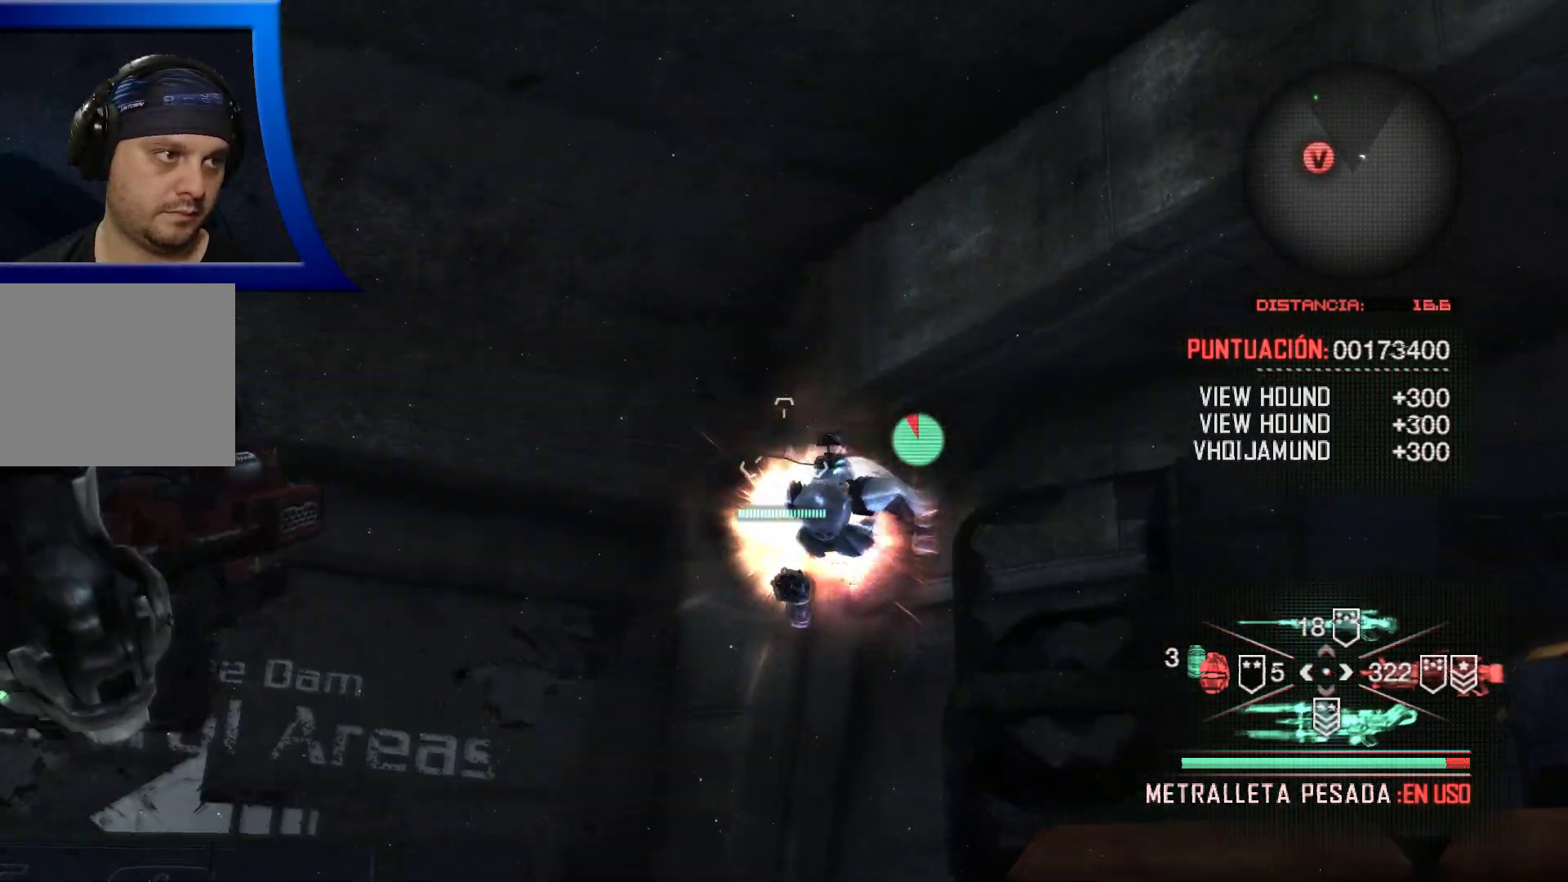
{"buttons": [], "left_stick": "center", "right_stick": "center", "events": [[350, "L2", "up"], [350, "R2", "up"]]}
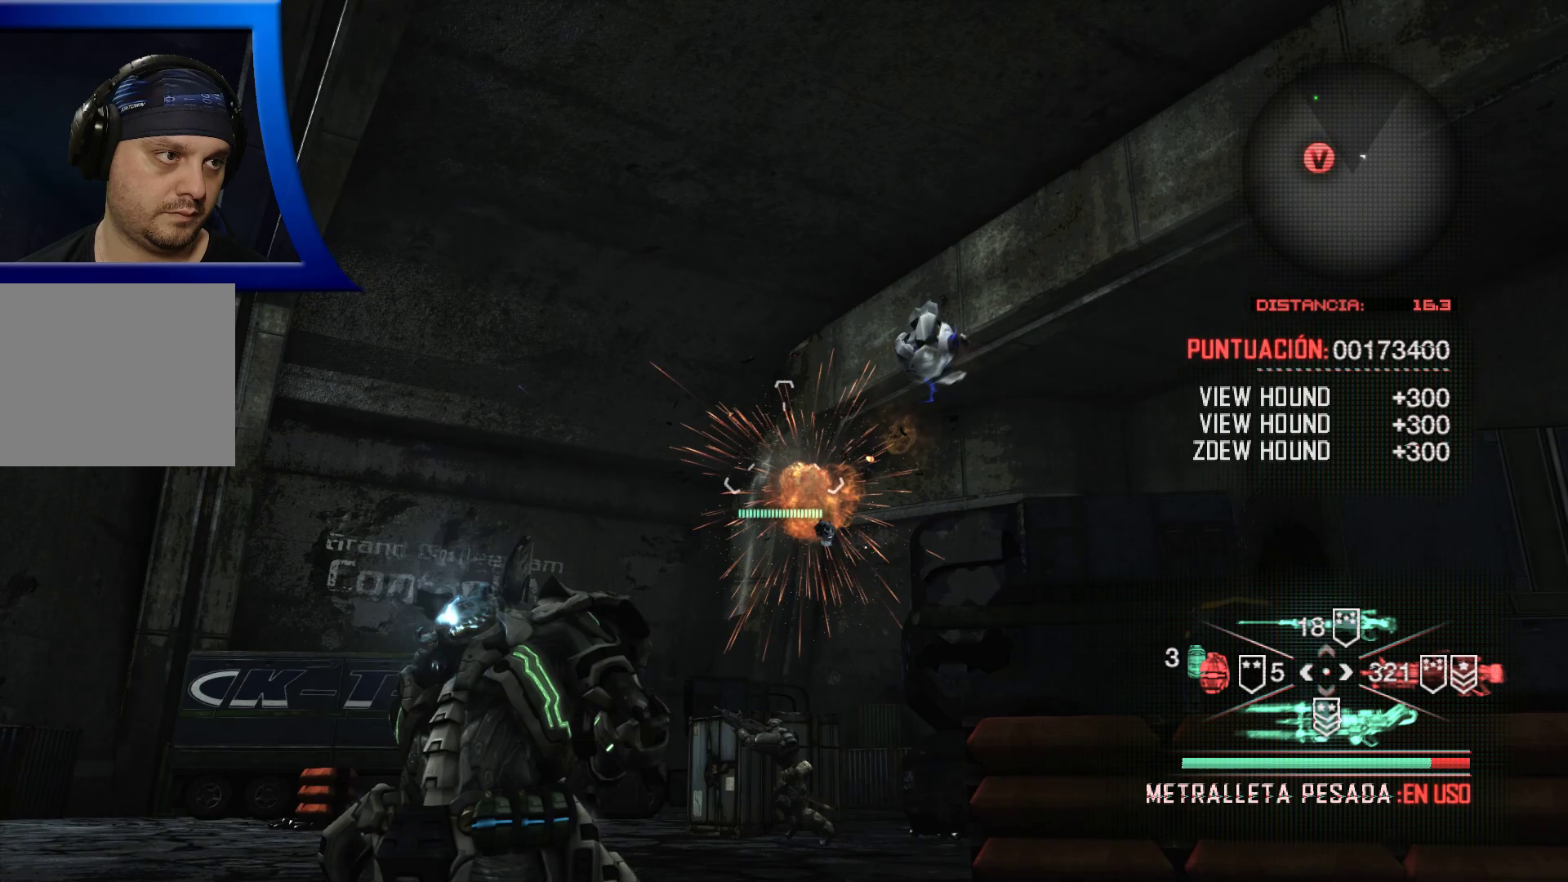
{"buttons": [], "left_stick": "down-left", "right_stick": "center", "events": [[67, "right_stick", "down"], [267, "right_stick", "center"], [283, "left_stick", "down-left"]]}
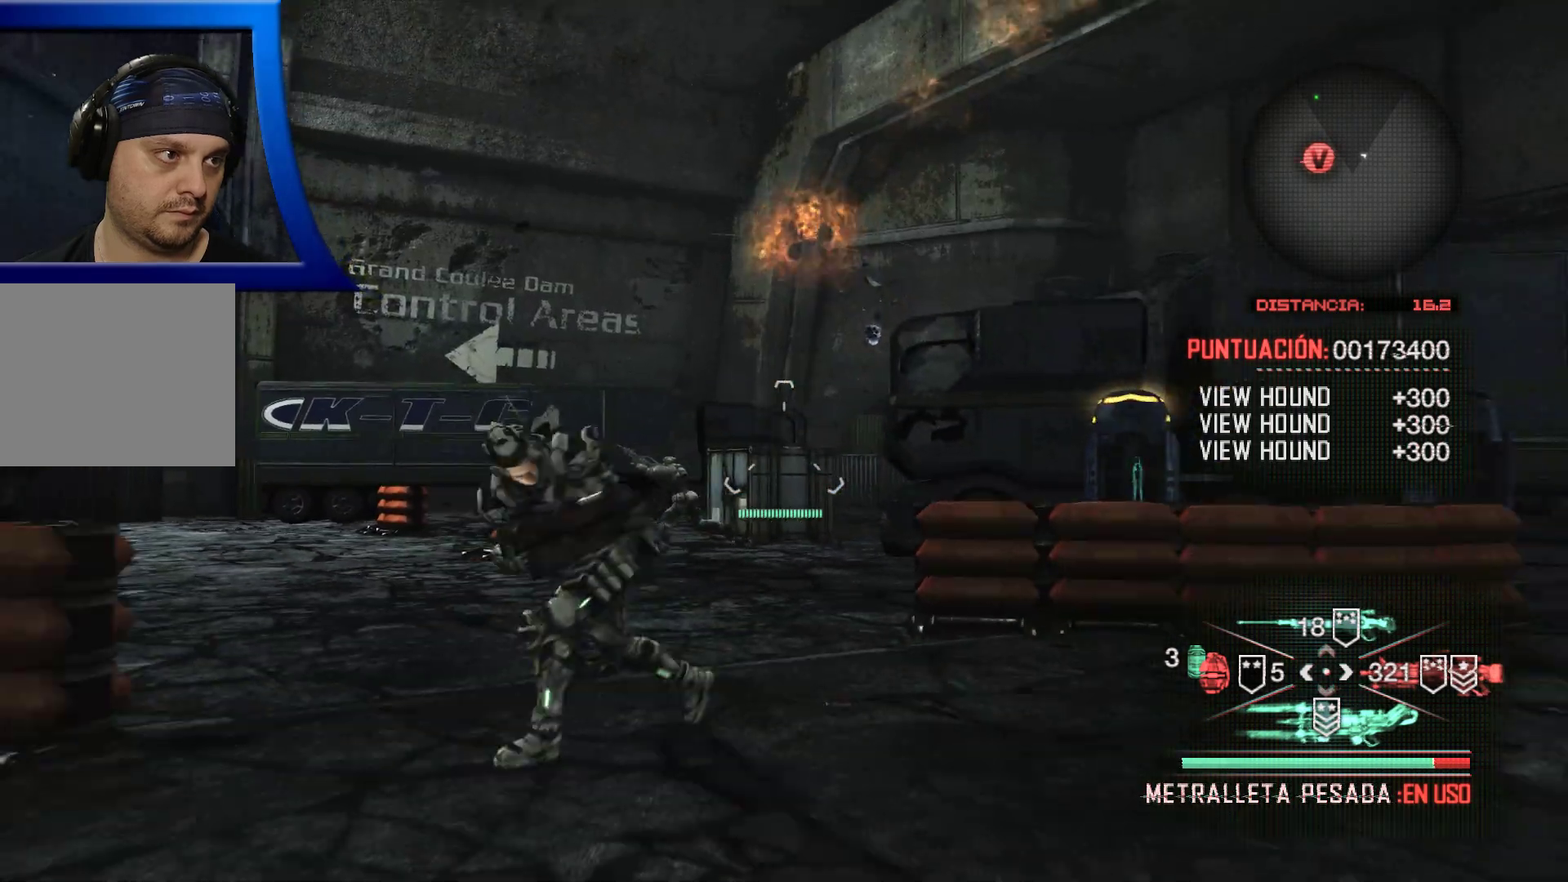
{"buttons": [], "left_stick": "right", "right_stick": "left", "events": [[133, "left_stick", "down"], [233, "right_stick", "left"], [333, "left_stick", "right"]]}
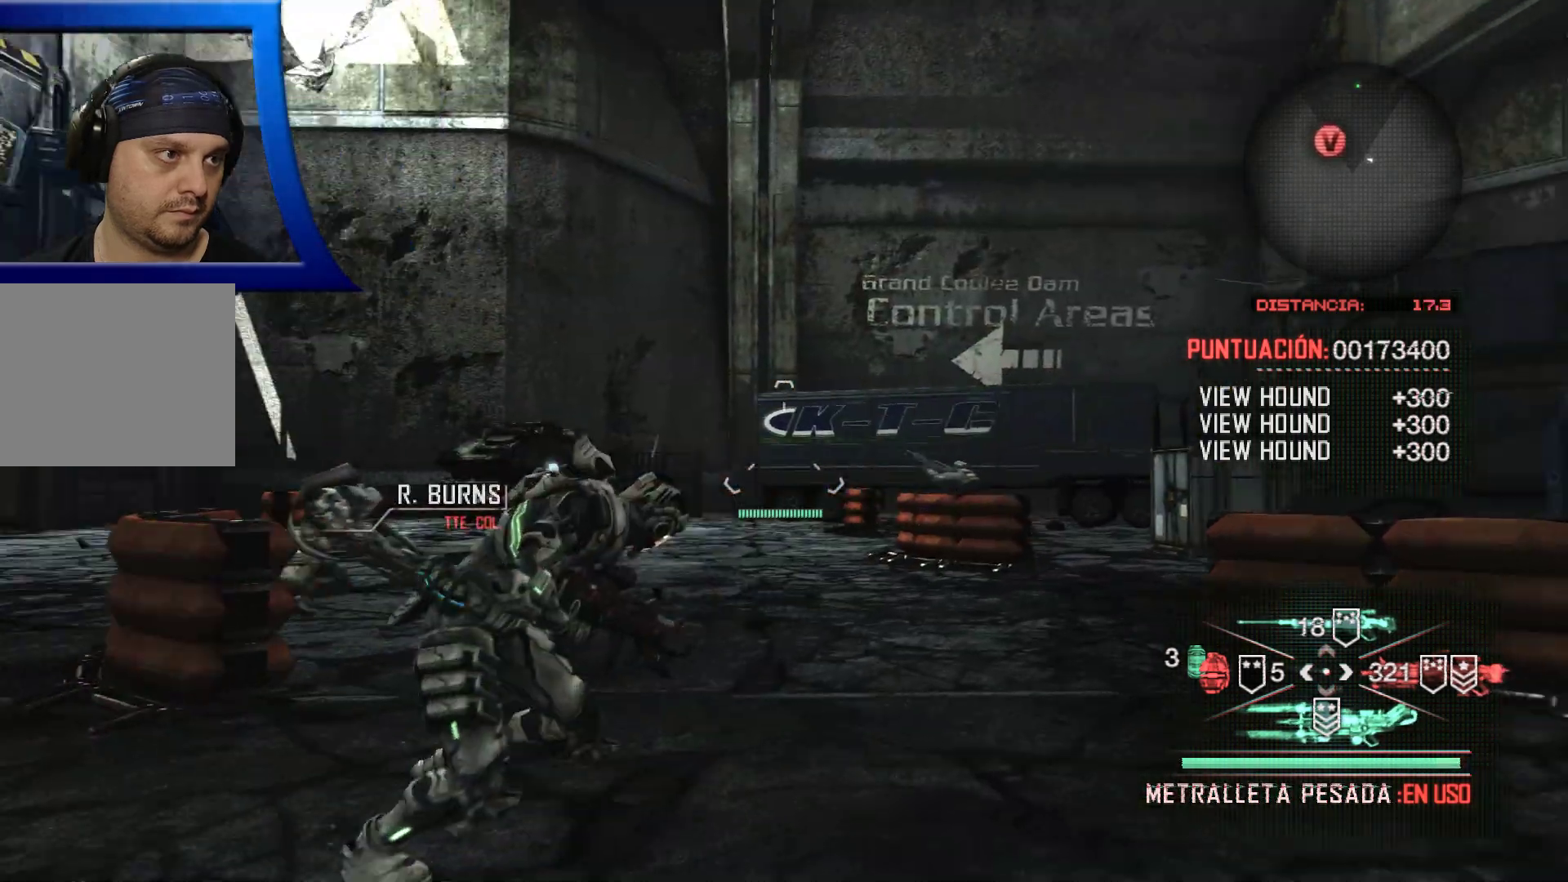
{"buttons": [], "left_stick": "right", "right_stick": "center", "events": [[100, "right_stick", "center"]]}
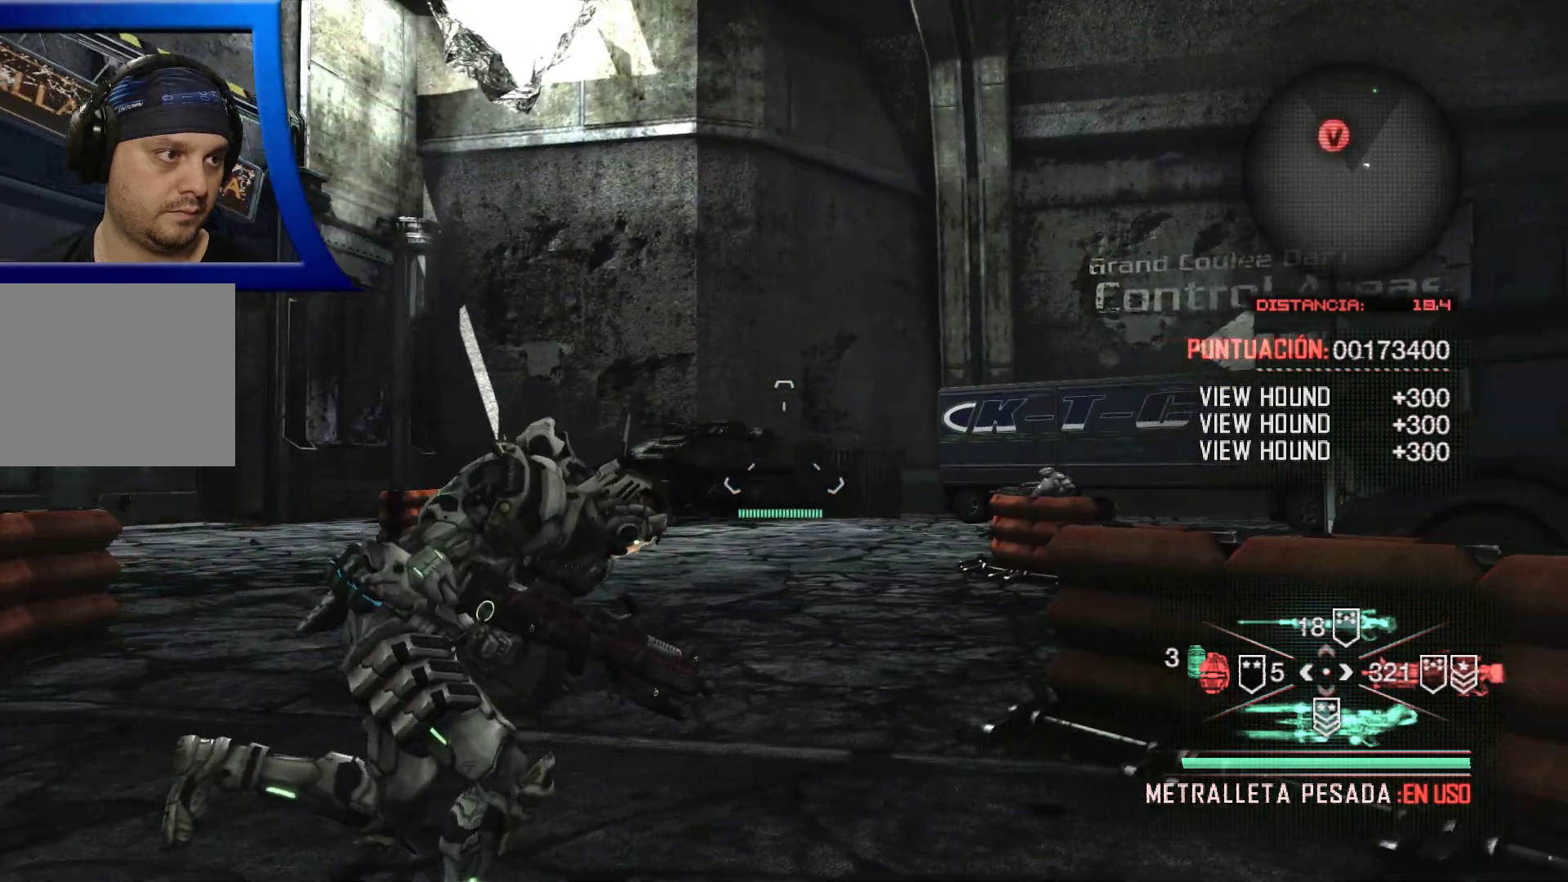
{"buttons": [], "left_stick": "center", "right_stick": "right", "events": [[67, "left_stick", "center"], [333, "right_stick", "right"]]}
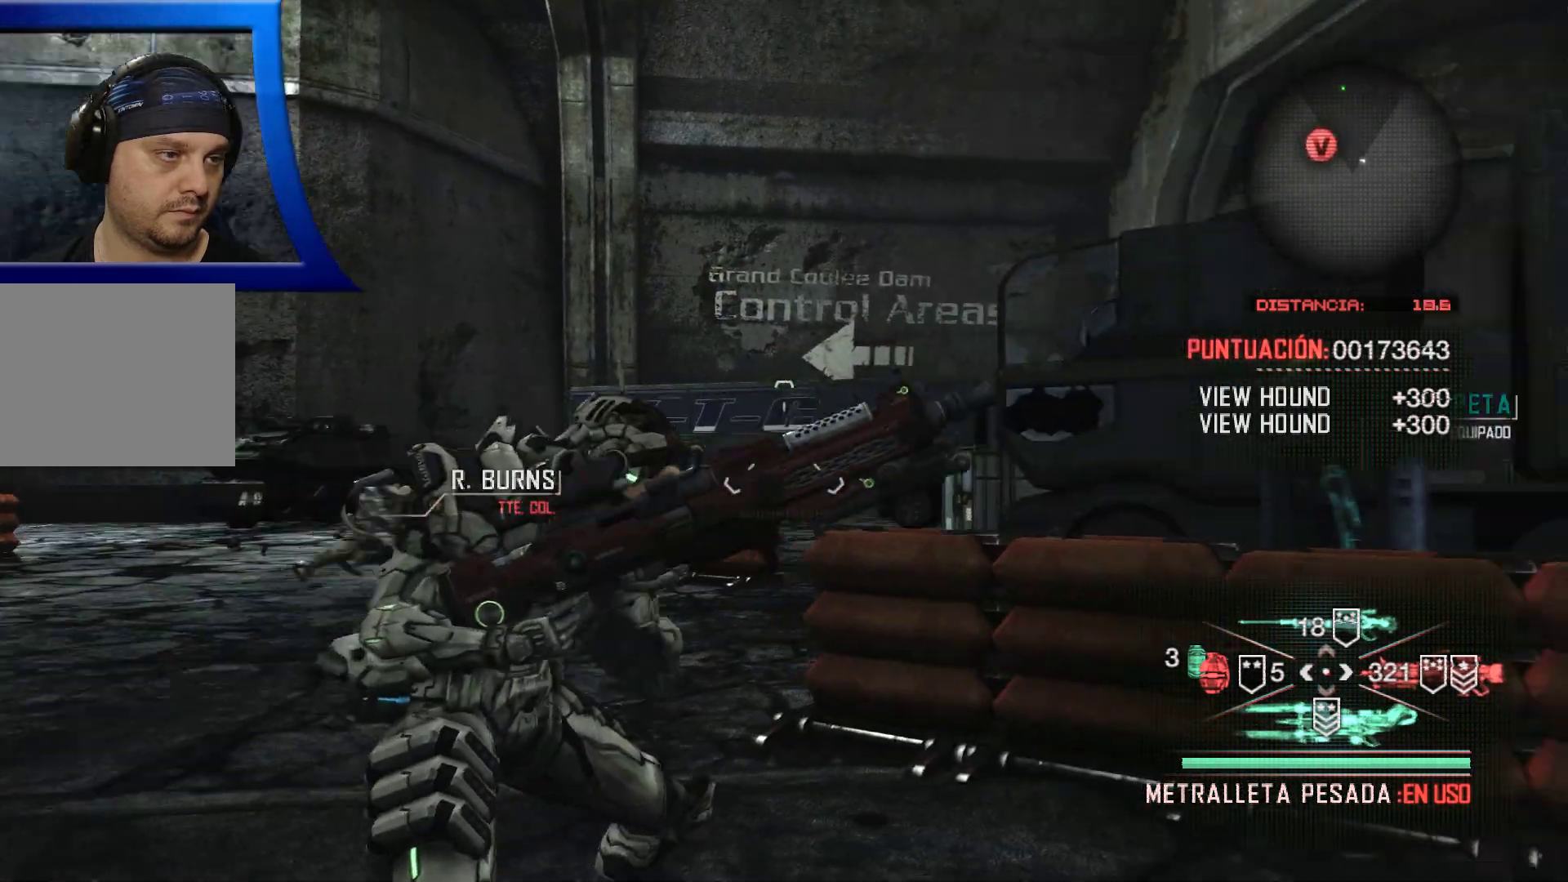
{"buttons": [], "left_stick": "center", "right_stick": "right", "events": []}
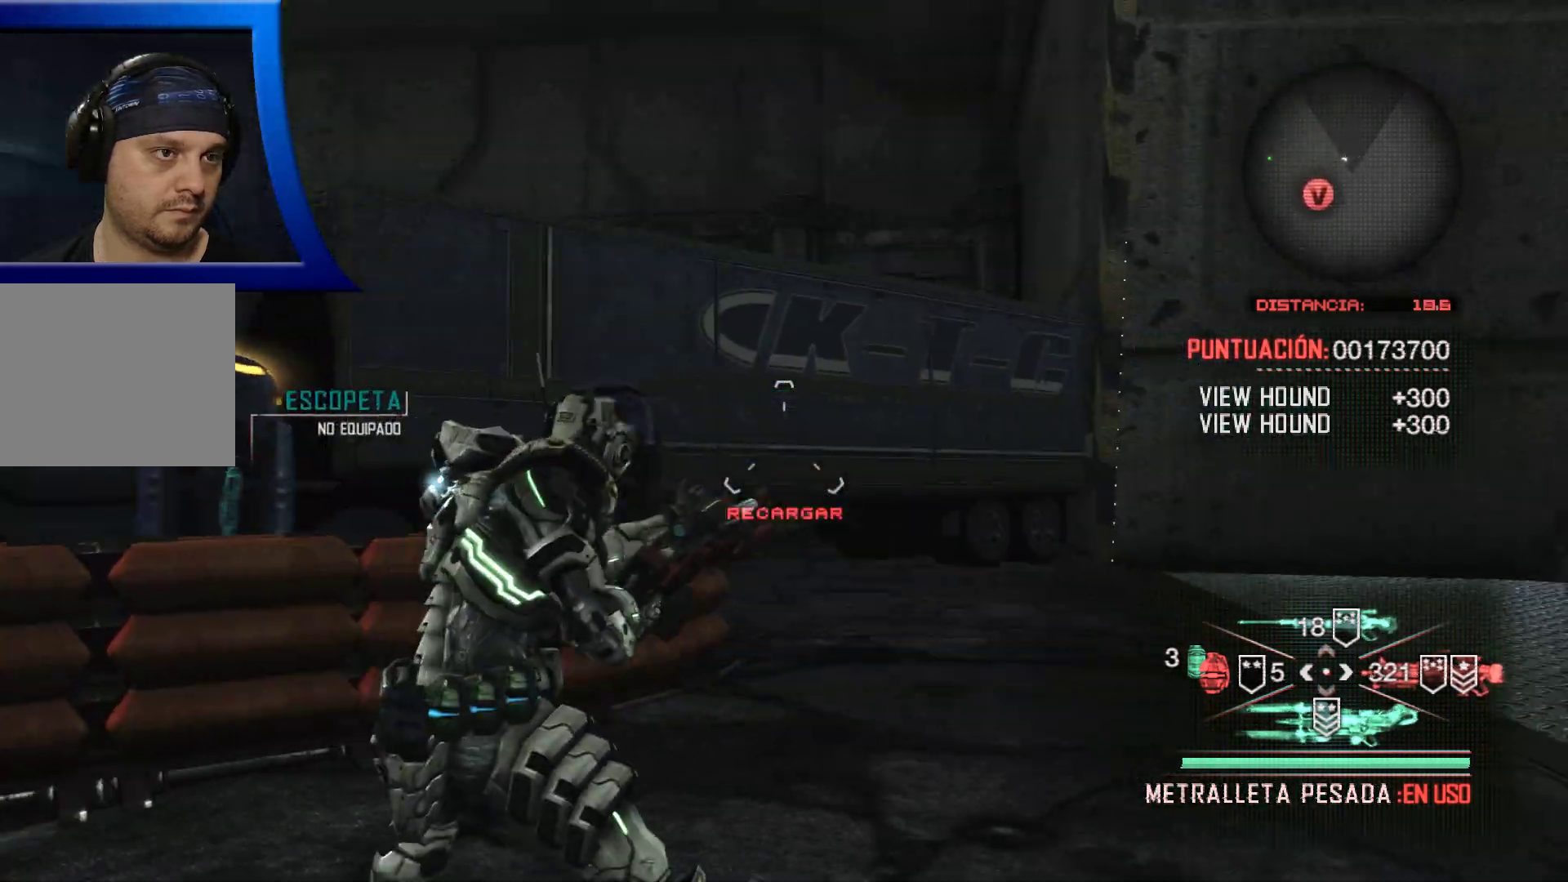
{"buttons": [], "left_stick": "center", "right_stick": "left", "events": [[67, "right_stick", "center"], [400, "right_stick", "left"]]}
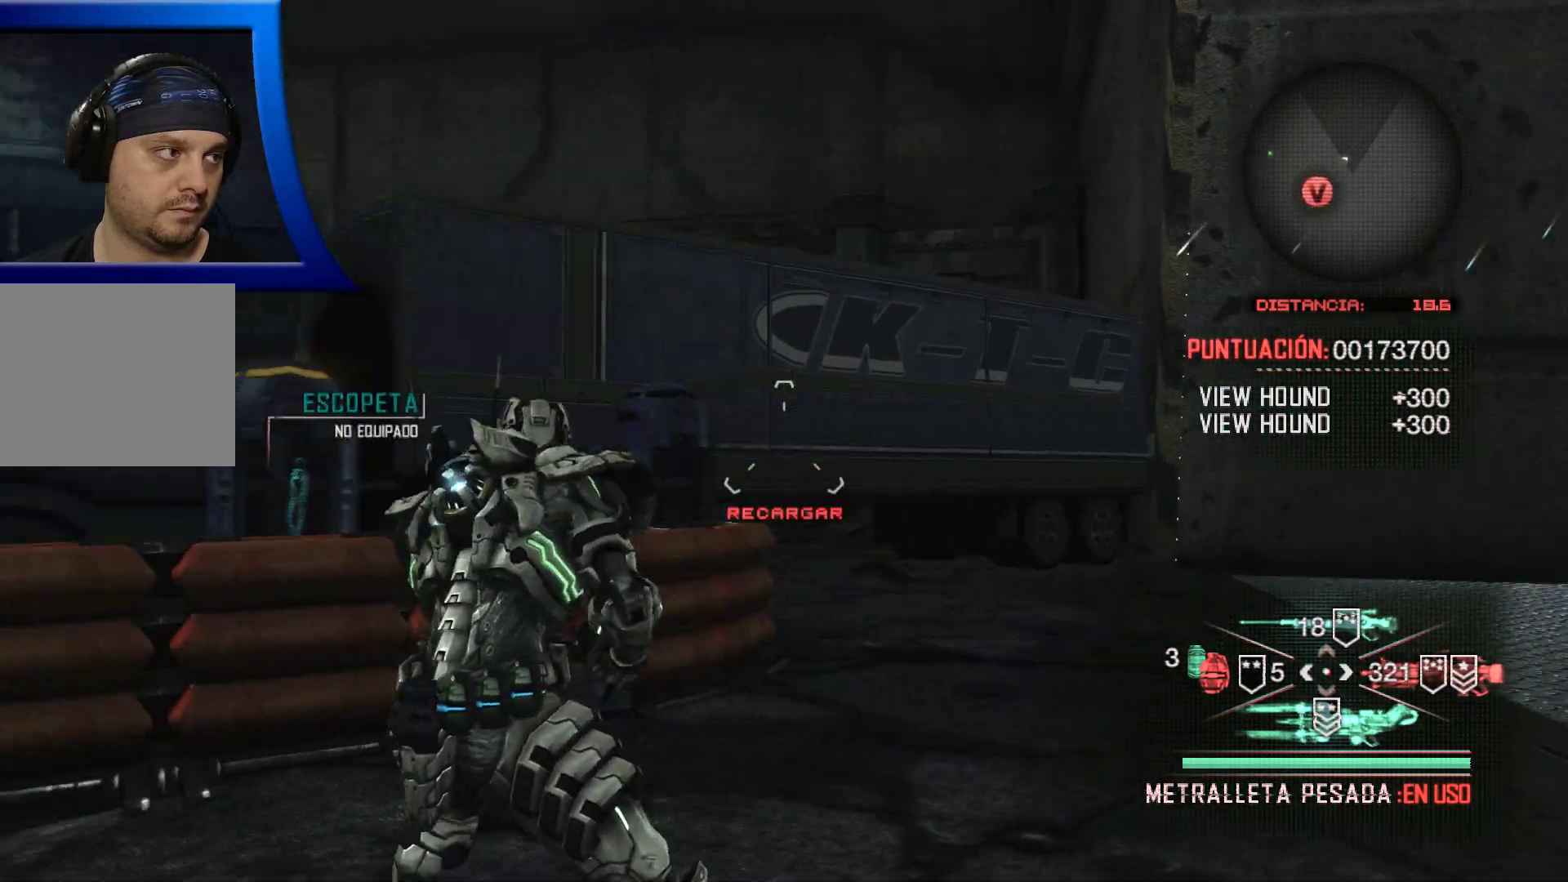
{"buttons": [], "left_stick": "up", "right_stick": "center", "events": [[17, "left_stick", "left"], [300, "left_stick", "up-left"], [400, "right_stick", "center"], [433, "left_stick", "up"]]}
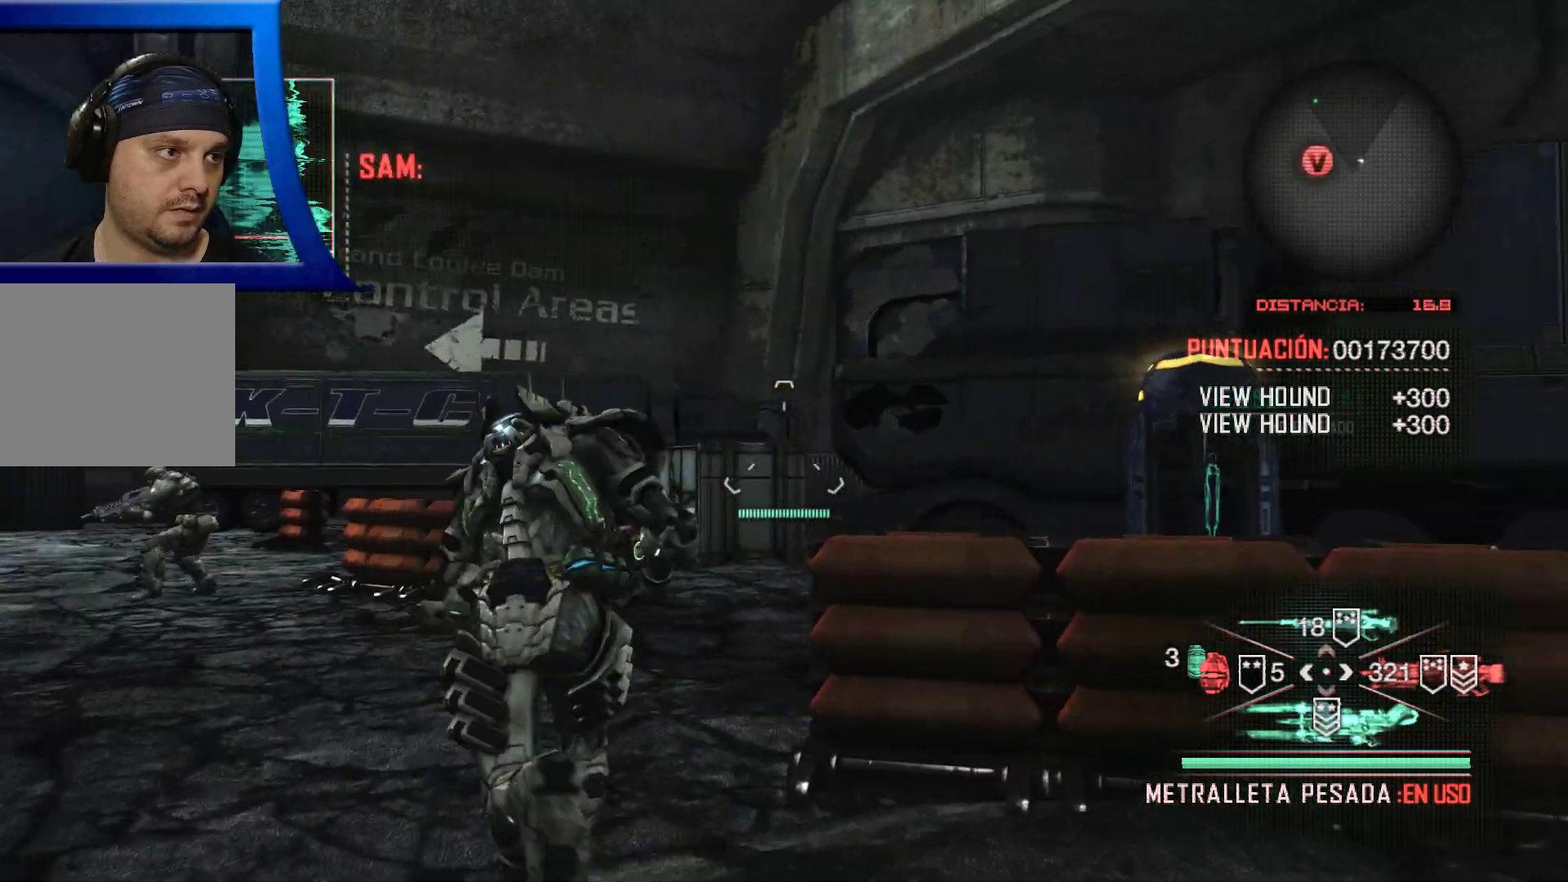
{"buttons": [], "left_stick": "up-left", "right_stick": "down", "events": [[417, "left_stick", "up-left"], [450, "right_stick", "down"]]}
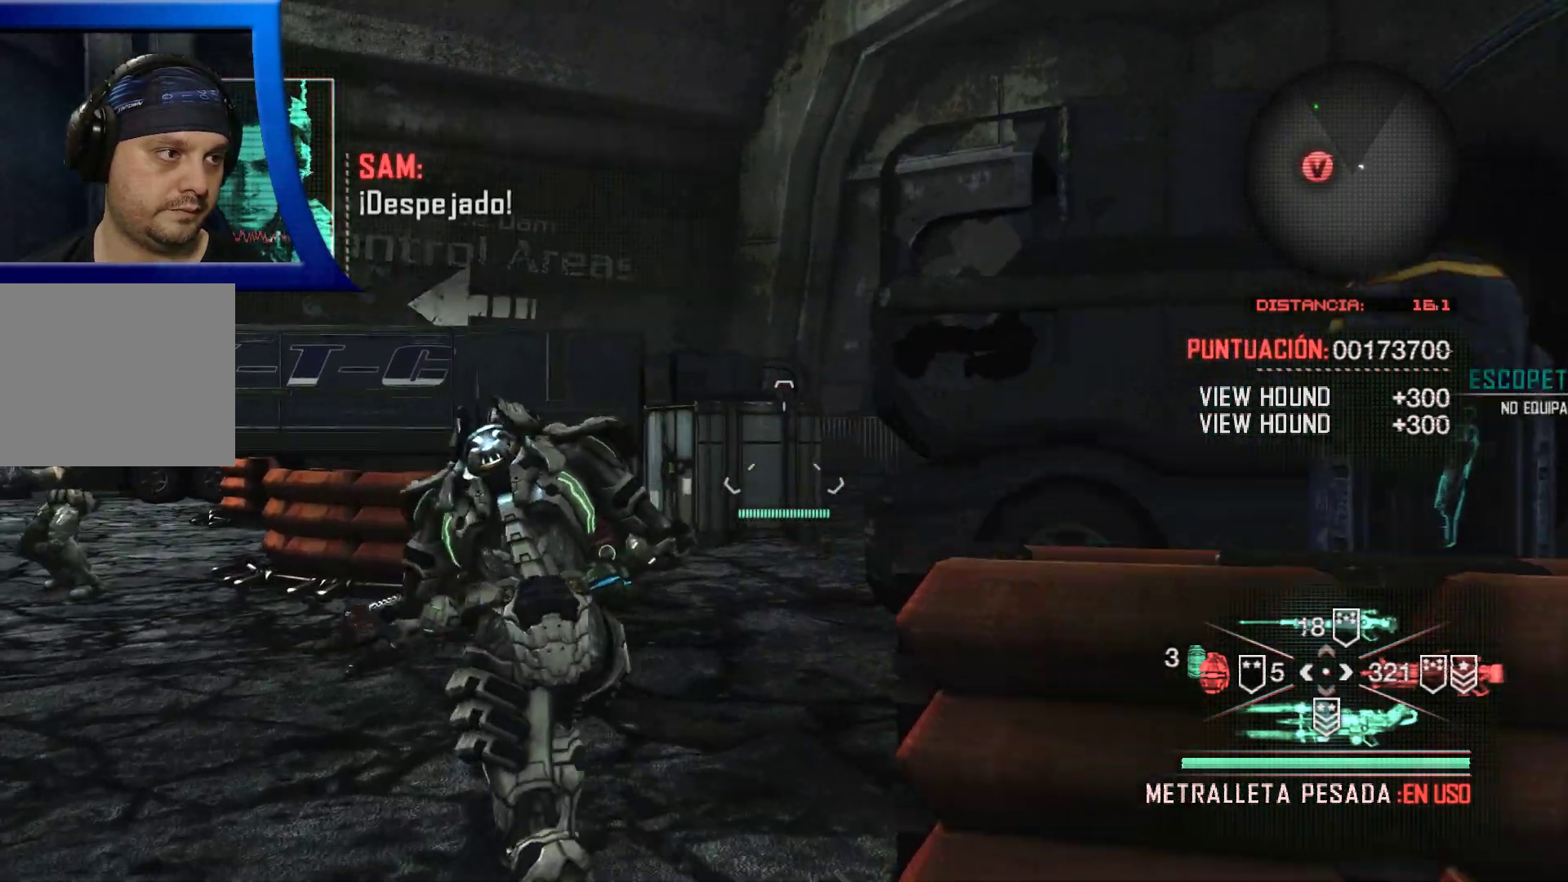
{"buttons": [], "left_stick": "up", "right_stick": "center", "events": [[100, "right_stick", "center"], [200, "left_stick", "up"]]}
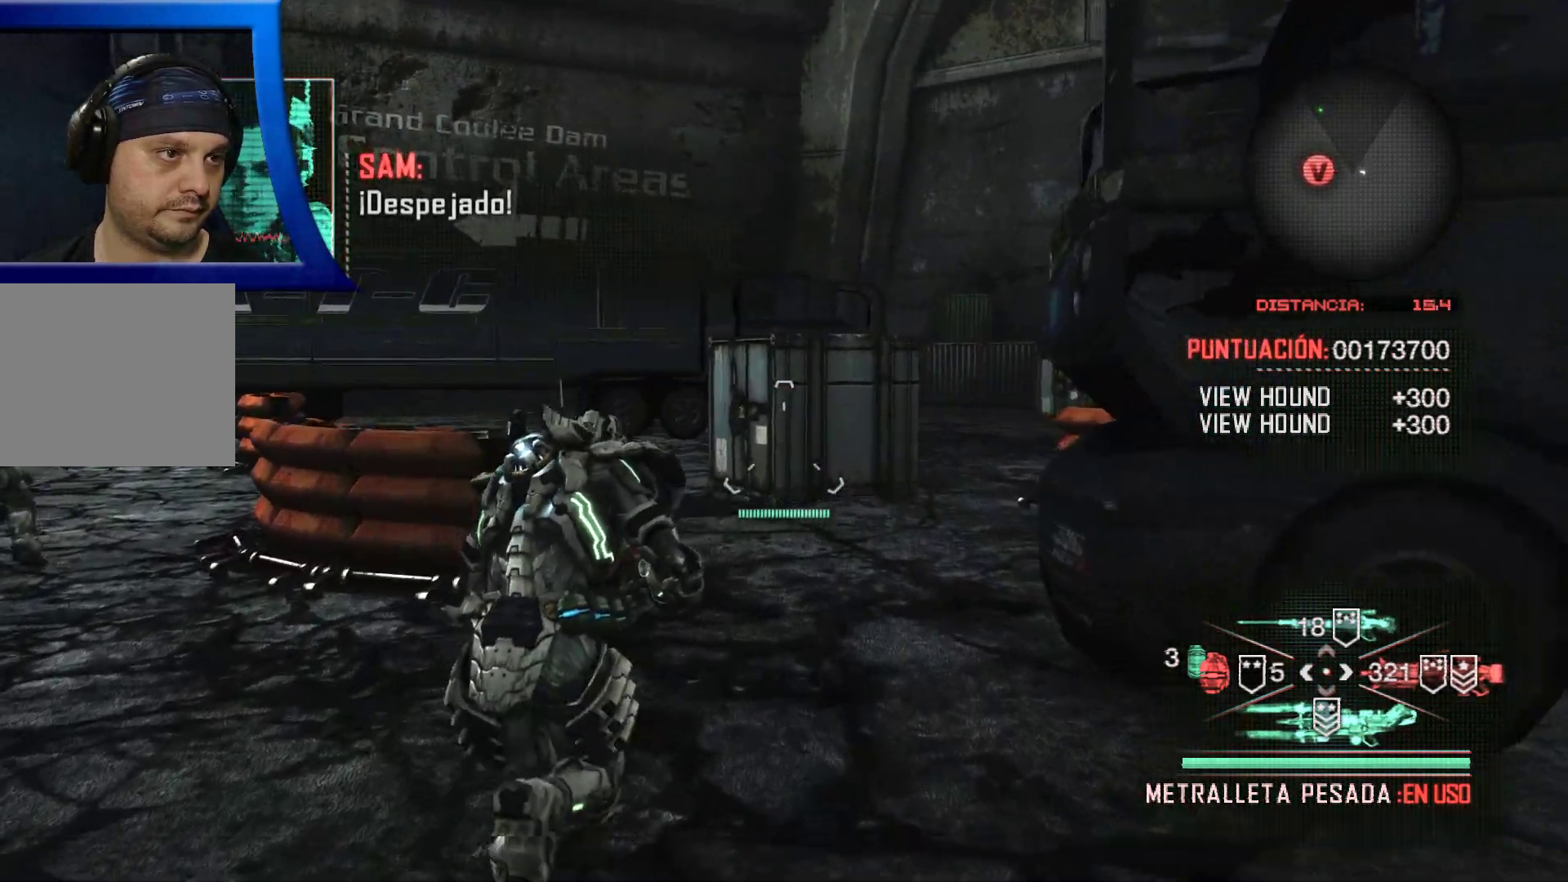
{"buttons": [], "left_stick": "up", "right_stick": "right", "events": [[400, "right_stick", "right"]]}
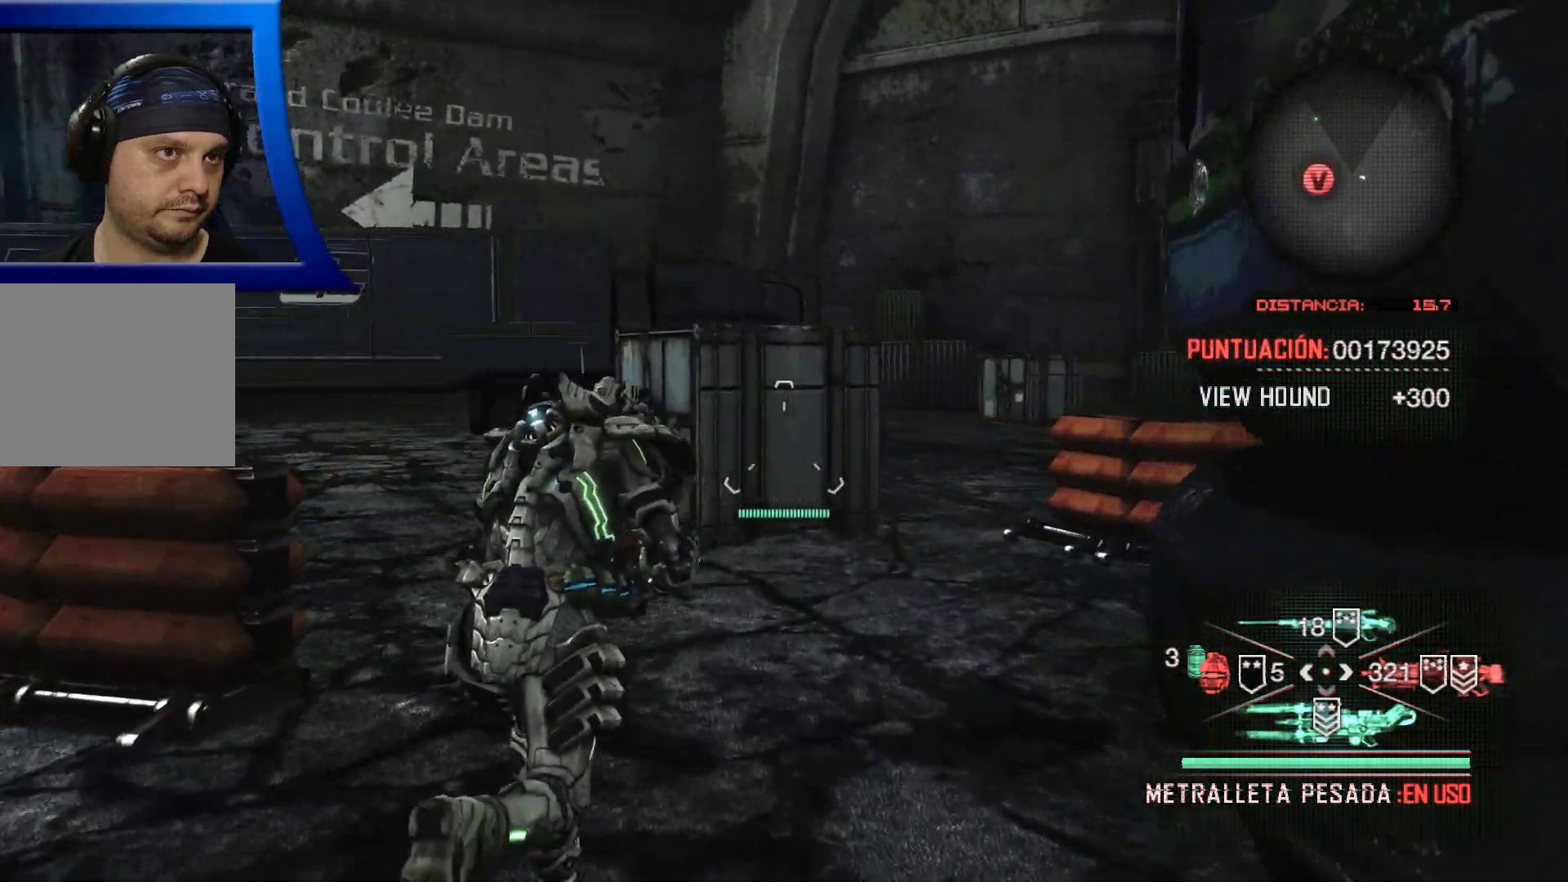
{"buttons": [], "left_stick": "up", "right_stick": "center", "events": [[300, "right_stick", "center"]]}
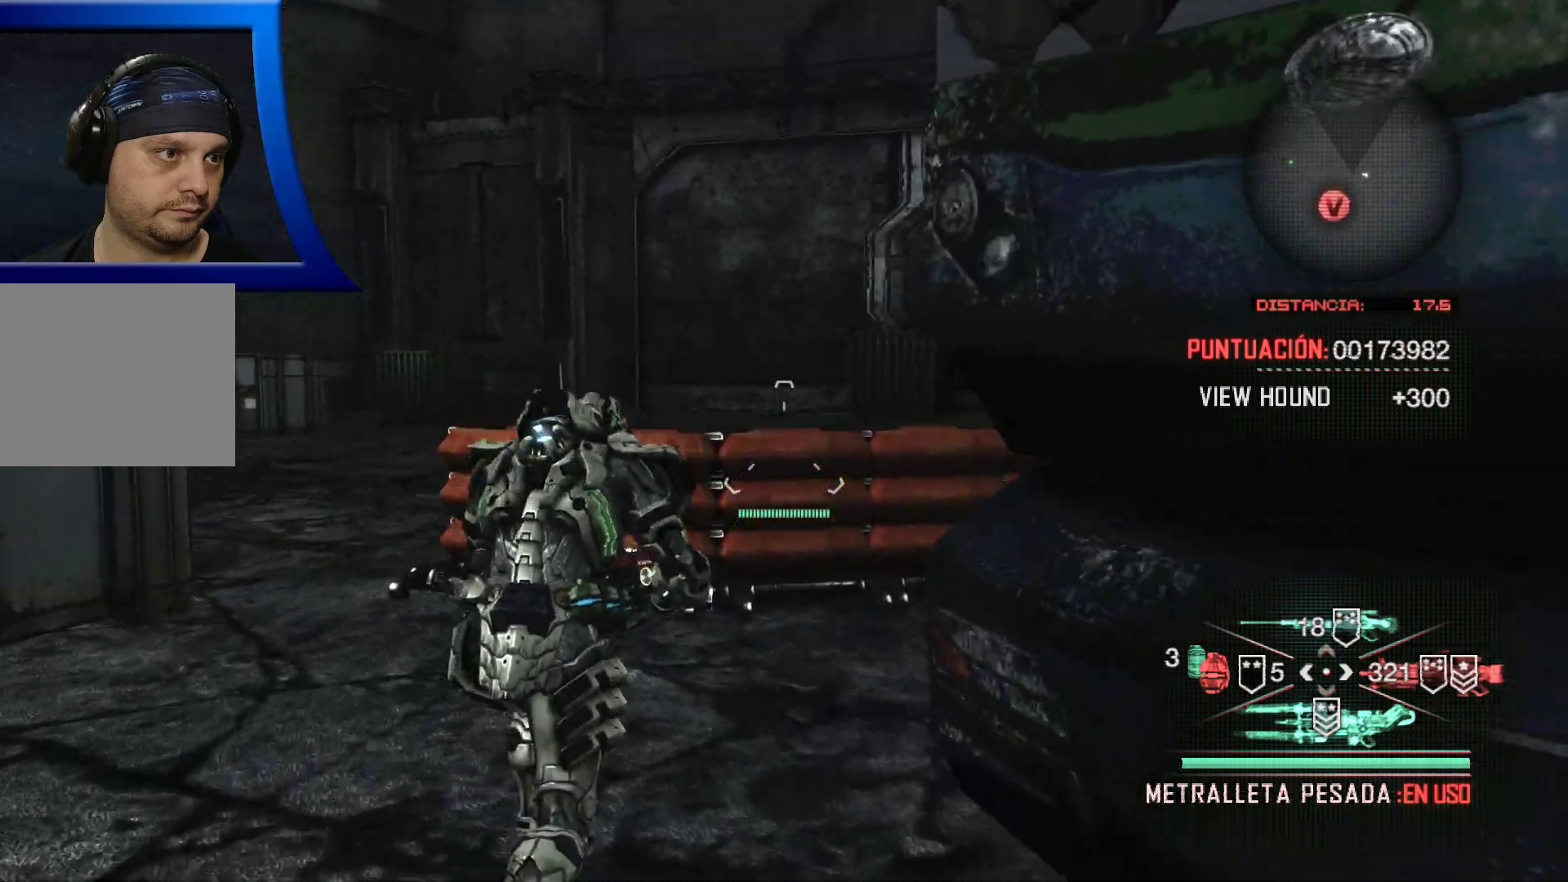
{"buttons": [], "left_stick": "up-left", "right_stick": "center", "events": [[67, "left_stick", "up-left"]]}
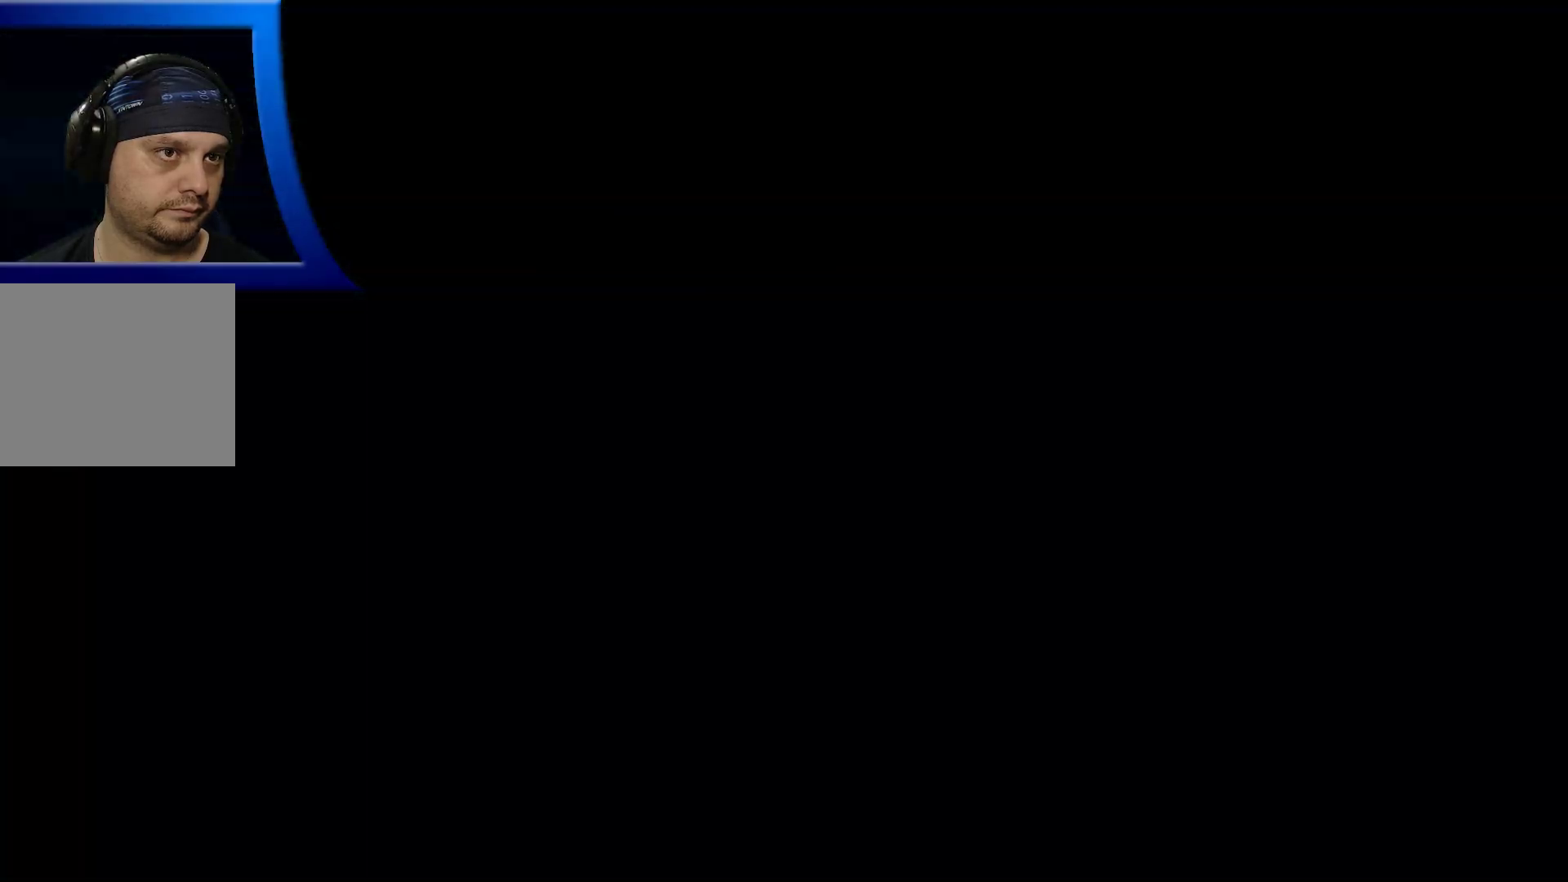
{"buttons": [], "left_stick": "center", "right_stick": "center", "events": [[367, "left_stick", "center"]]}
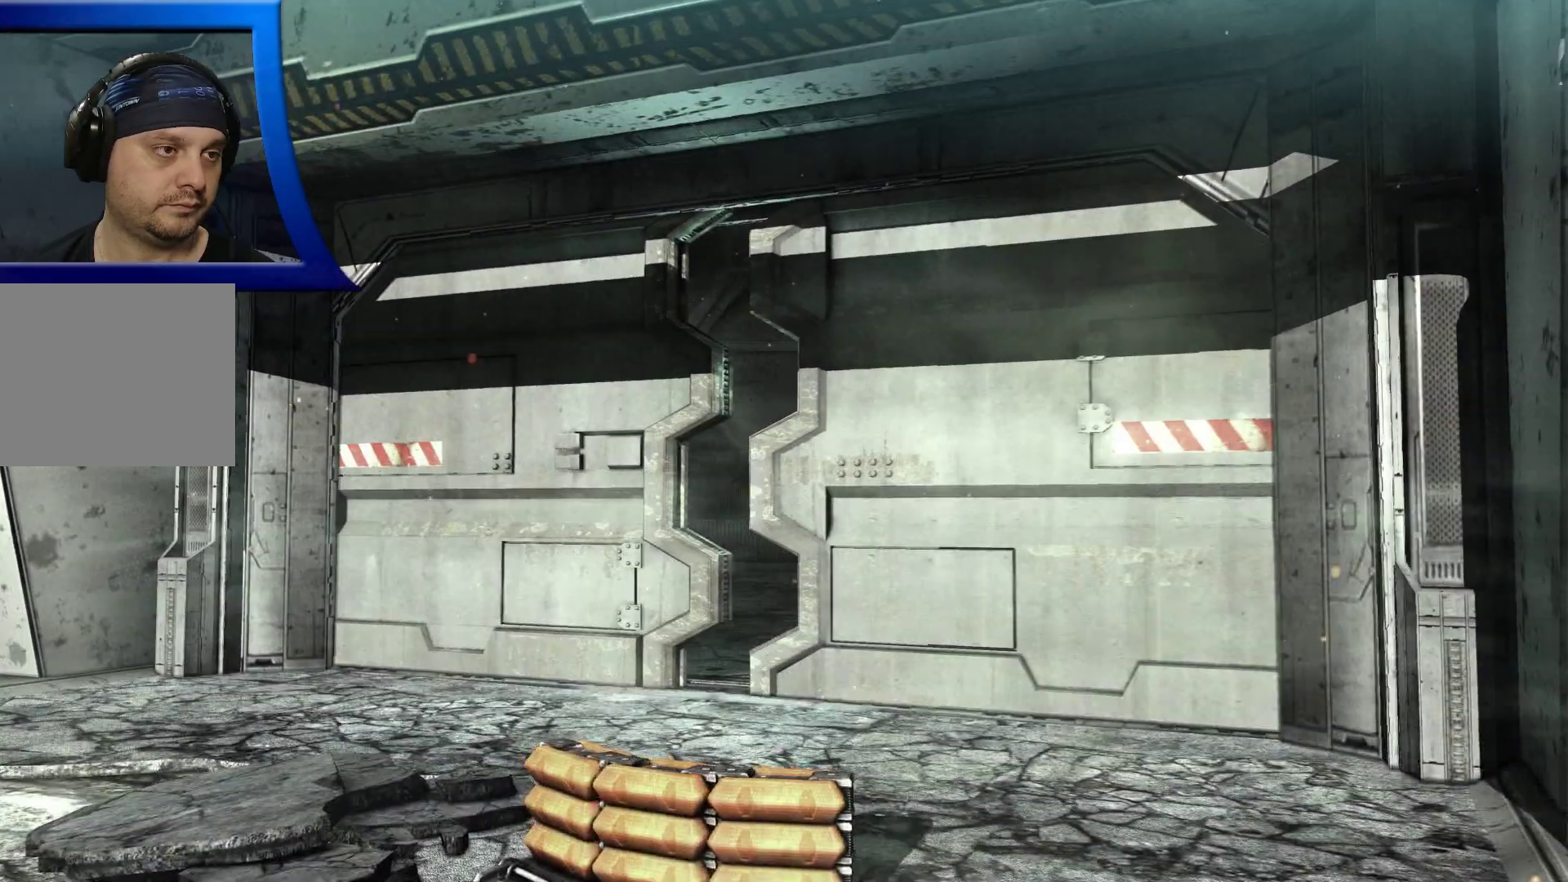
{"buttons": [], "left_stick": "center", "right_stick": "center", "events": []}
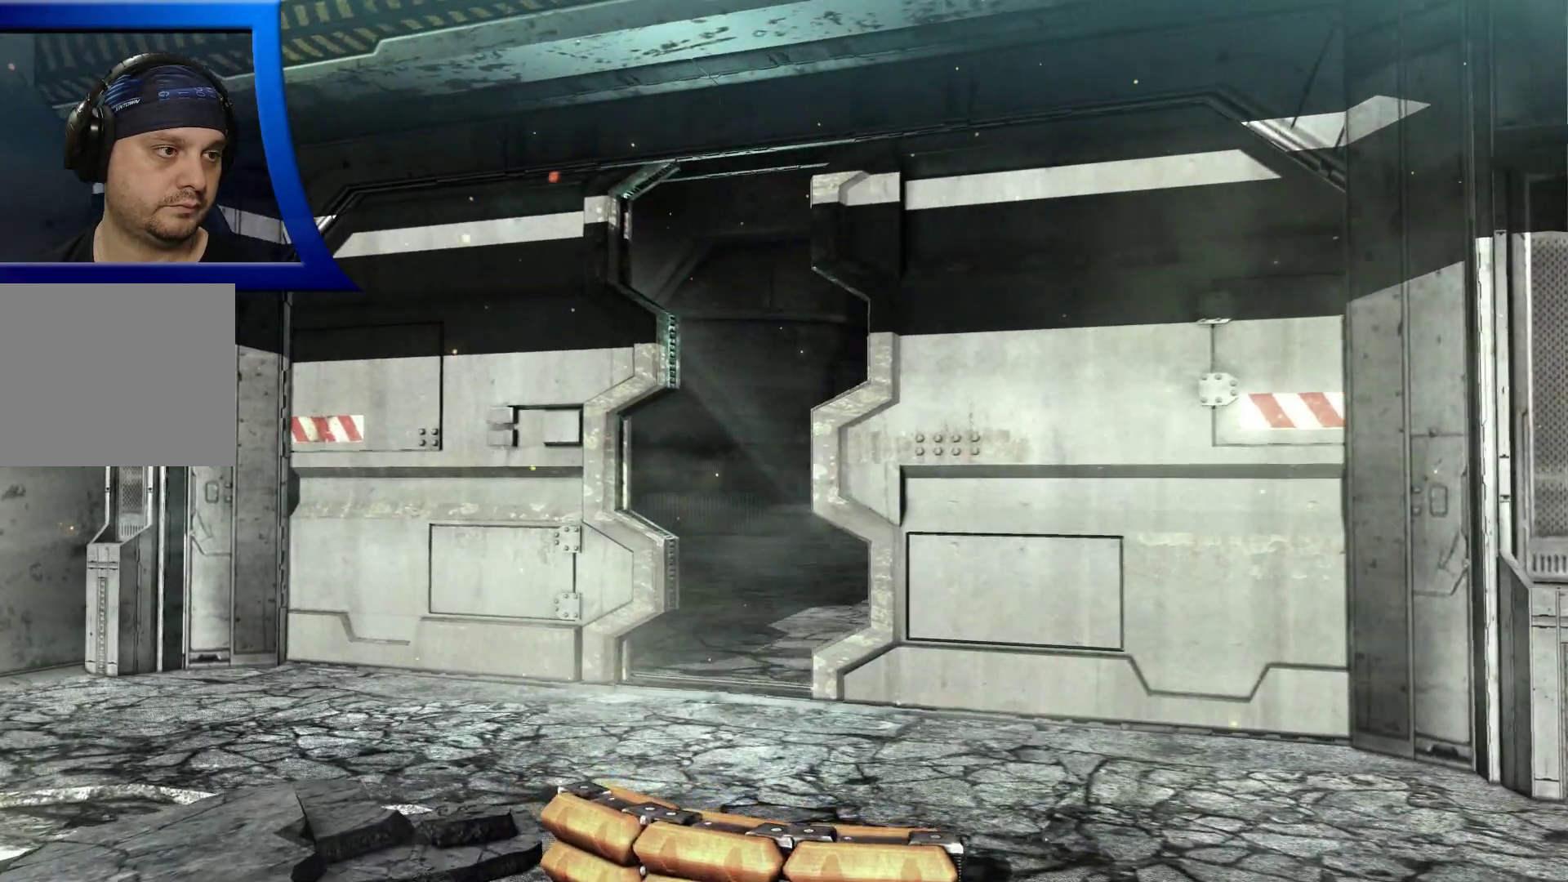
{"buttons": [], "left_stick": "center", "right_stick": "center", "events": []}
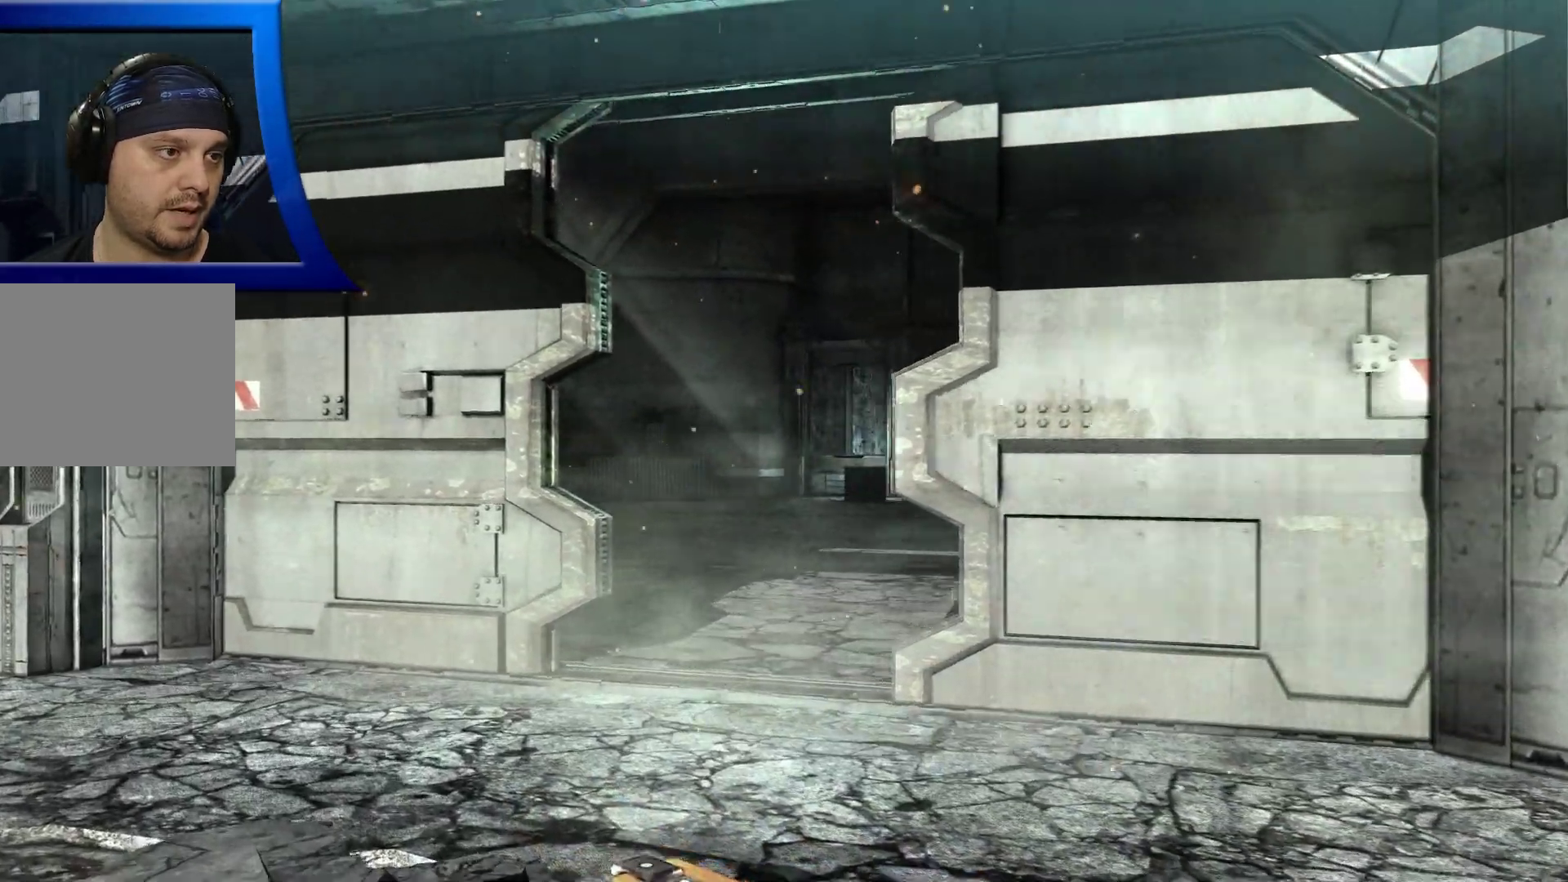
{"buttons": [], "left_stick": "center", "right_stick": "center", "events": []}